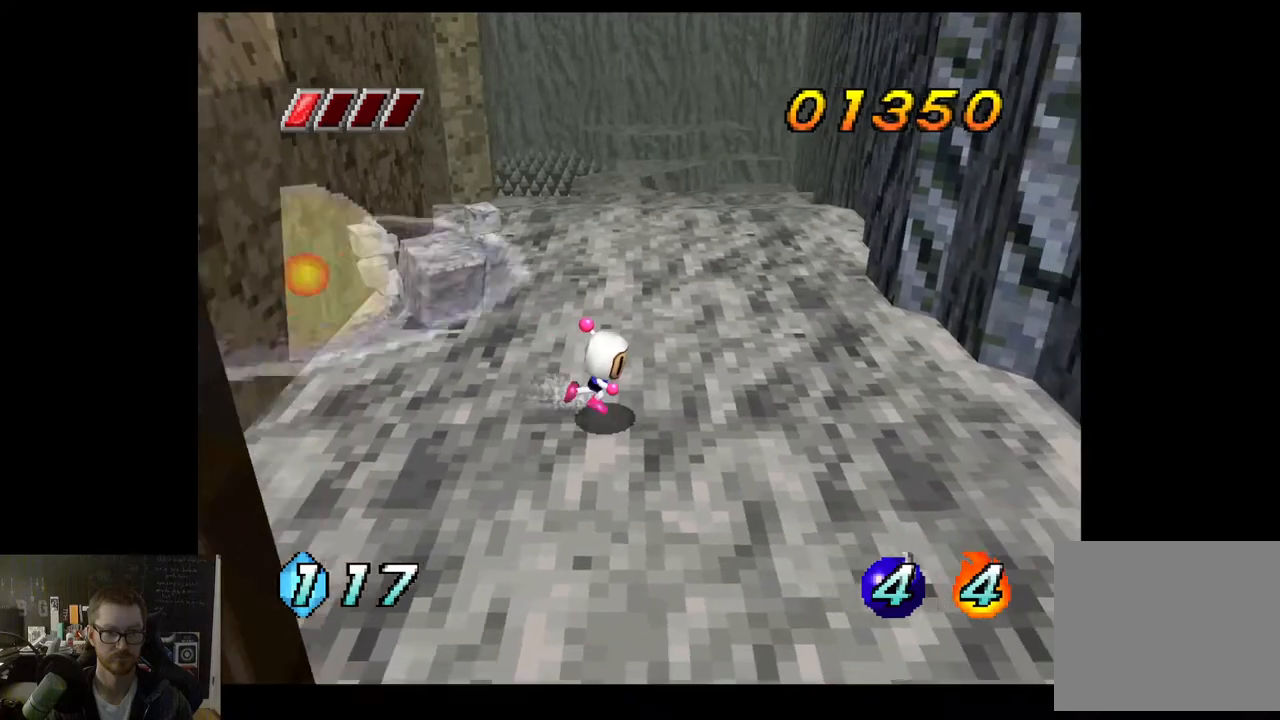
Gameplay with a controller (Xbox layout); each line is a JSON object with the inputs held at the frame after it. "events" lists button and stick changes between this image and that frame as [ms after this image, input, new state], when the widget could be followed in between.
{"buttons": [], "left_stick": "right", "right_stick": "center", "events": [[133, "left_stick", "right"]]}
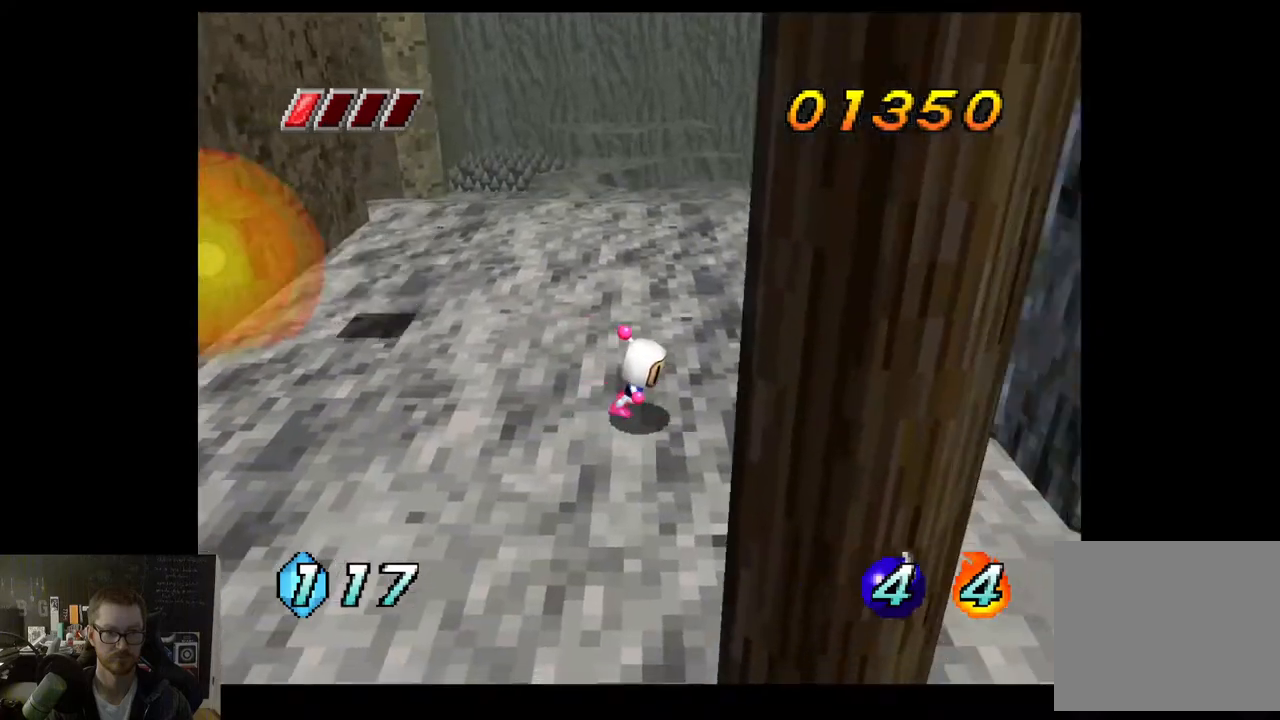
{"buttons": ["X"], "left_stick": "left", "right_stick": "center", "events": [[267, "left_stick", "up"], [350, "left_stick", "up-left"], [450, "X", "down"], [483, "left_stick", "left"]]}
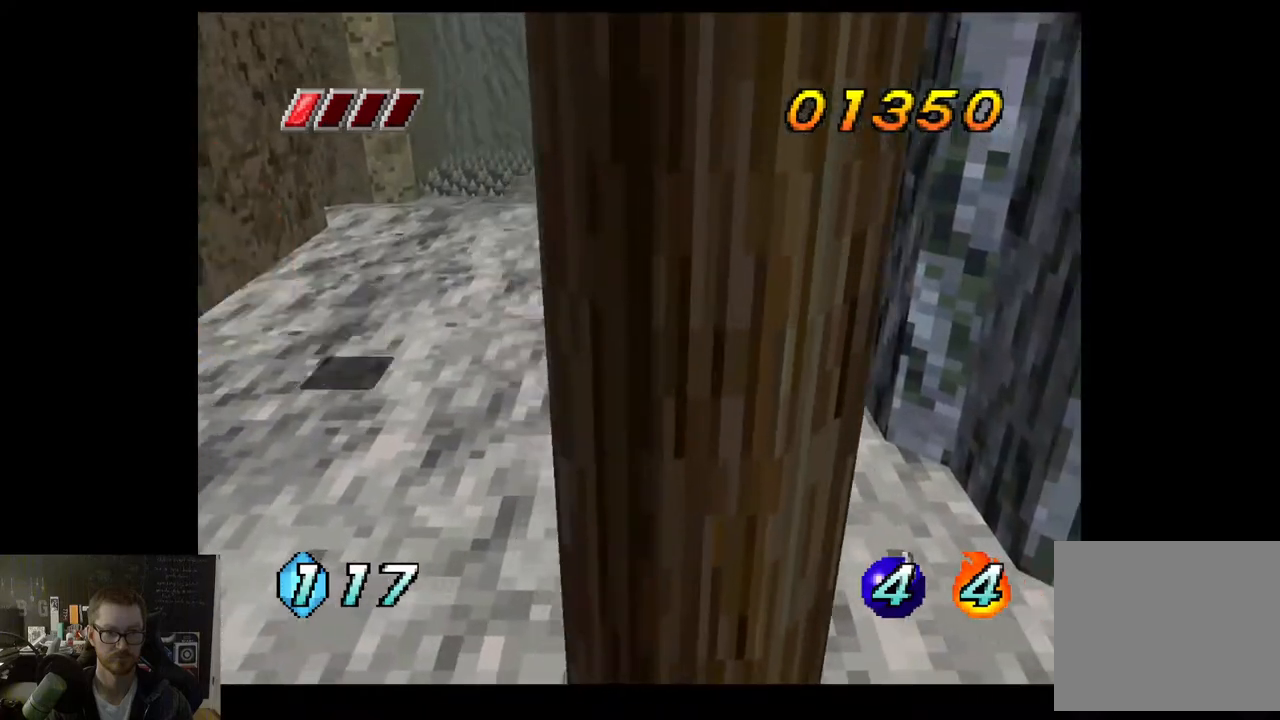
{"buttons": [], "left_stick": "right", "right_stick": "center", "events": [[50, "X", "up"], [200, "left_stick", "right"]]}
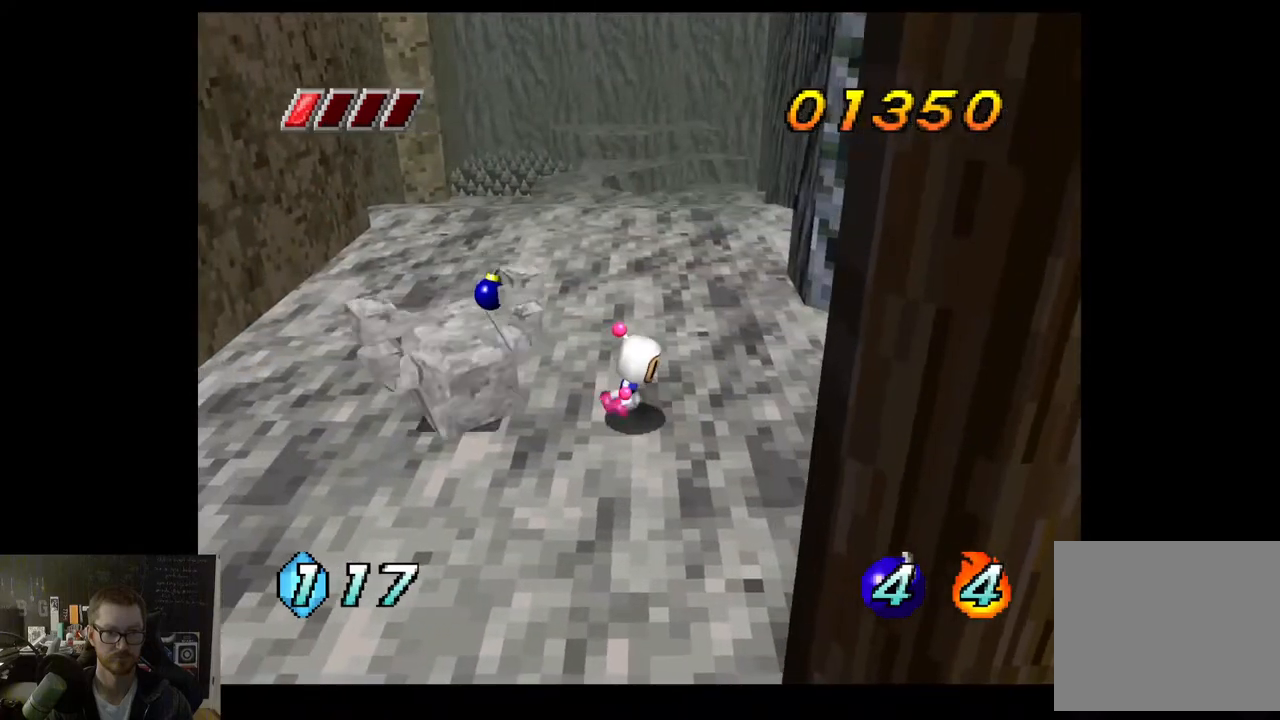
{"buttons": [], "left_stick": "right", "right_stick": "center", "events": []}
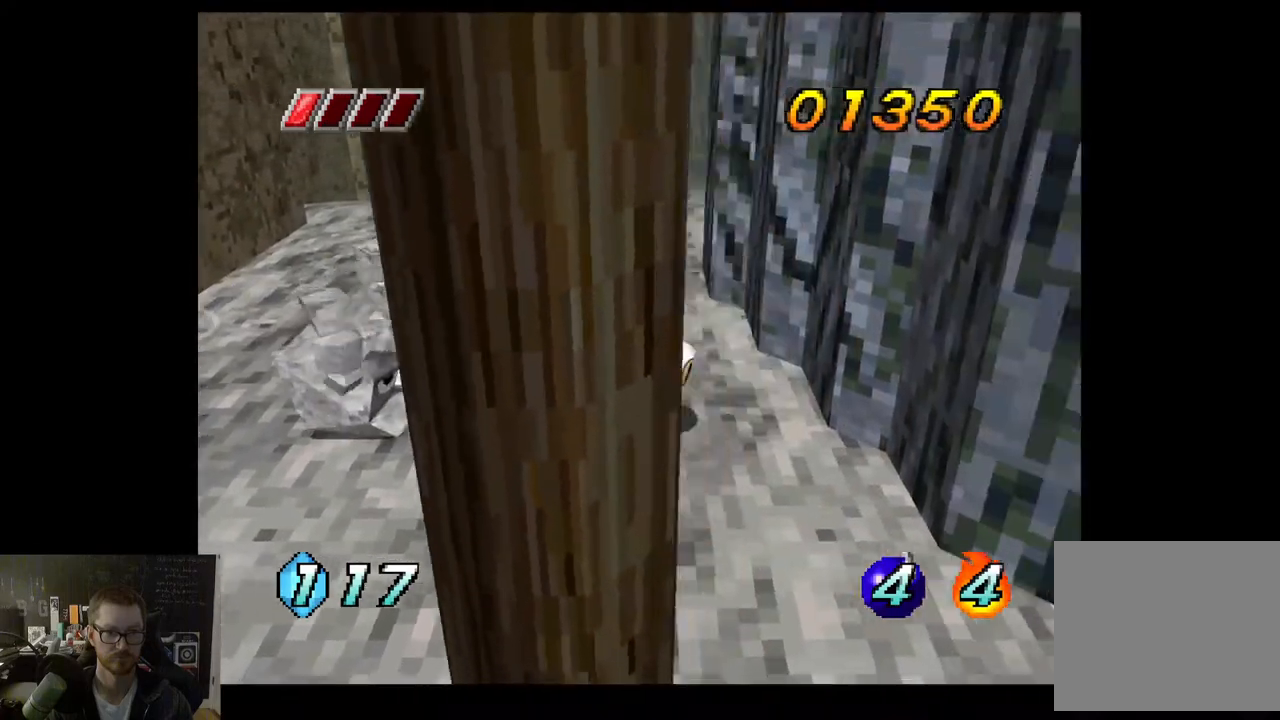
{"buttons": [], "left_stick": "down", "right_stick": "center", "events": [[83, "left_stick", "down-right"], [383, "left_stick", "down"]]}
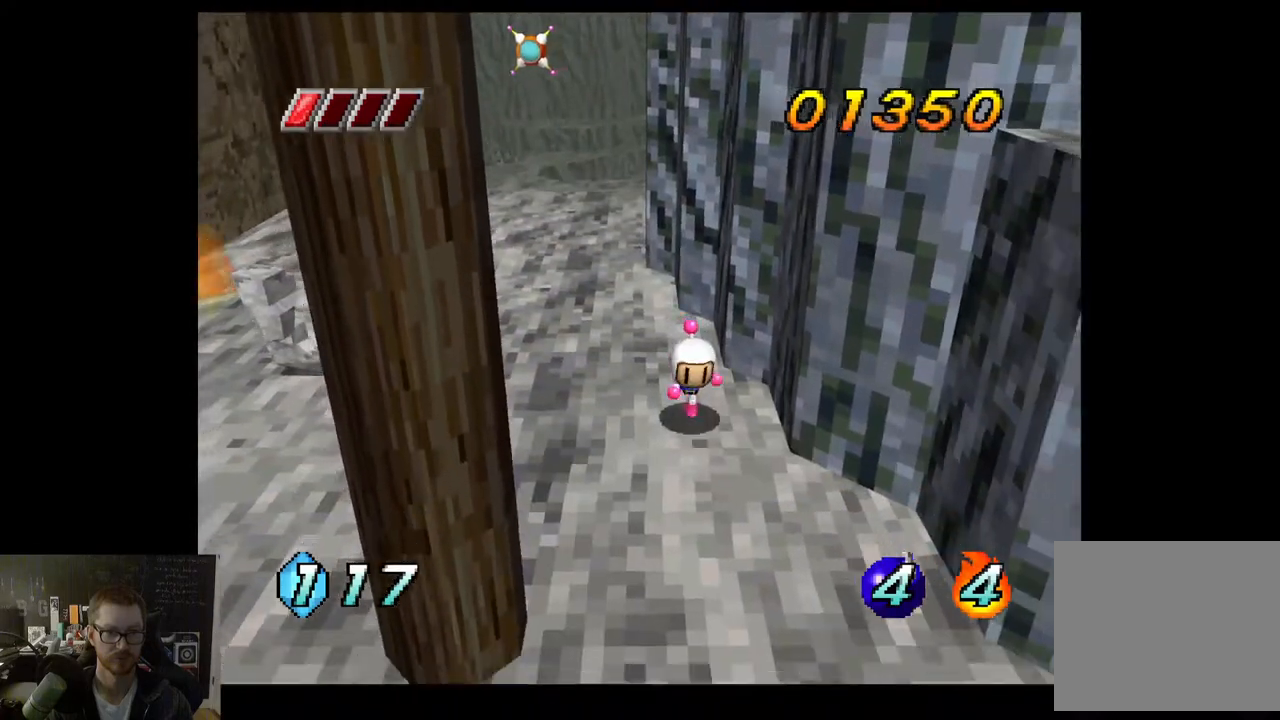
{"buttons": [], "left_stick": "down", "right_stick": "center", "events": []}
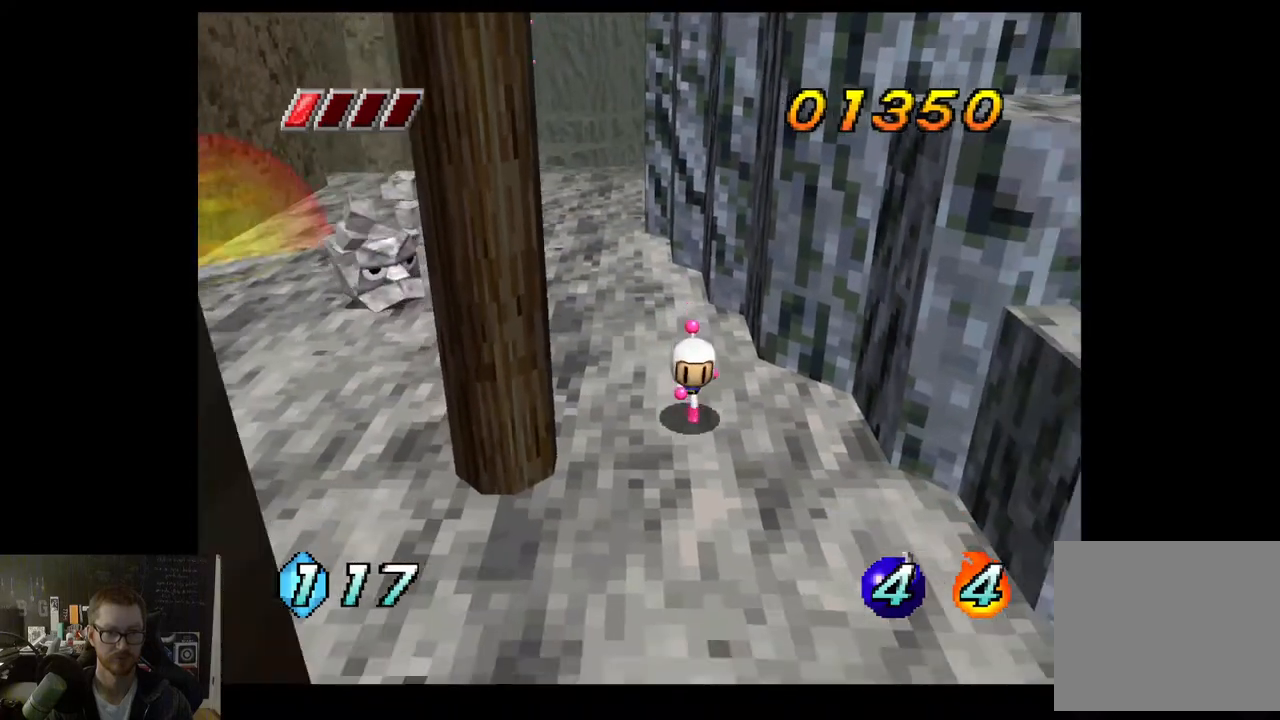
{"buttons": [], "left_stick": "down-left", "right_stick": "center", "events": [[333, "left_stick", "down-left"]]}
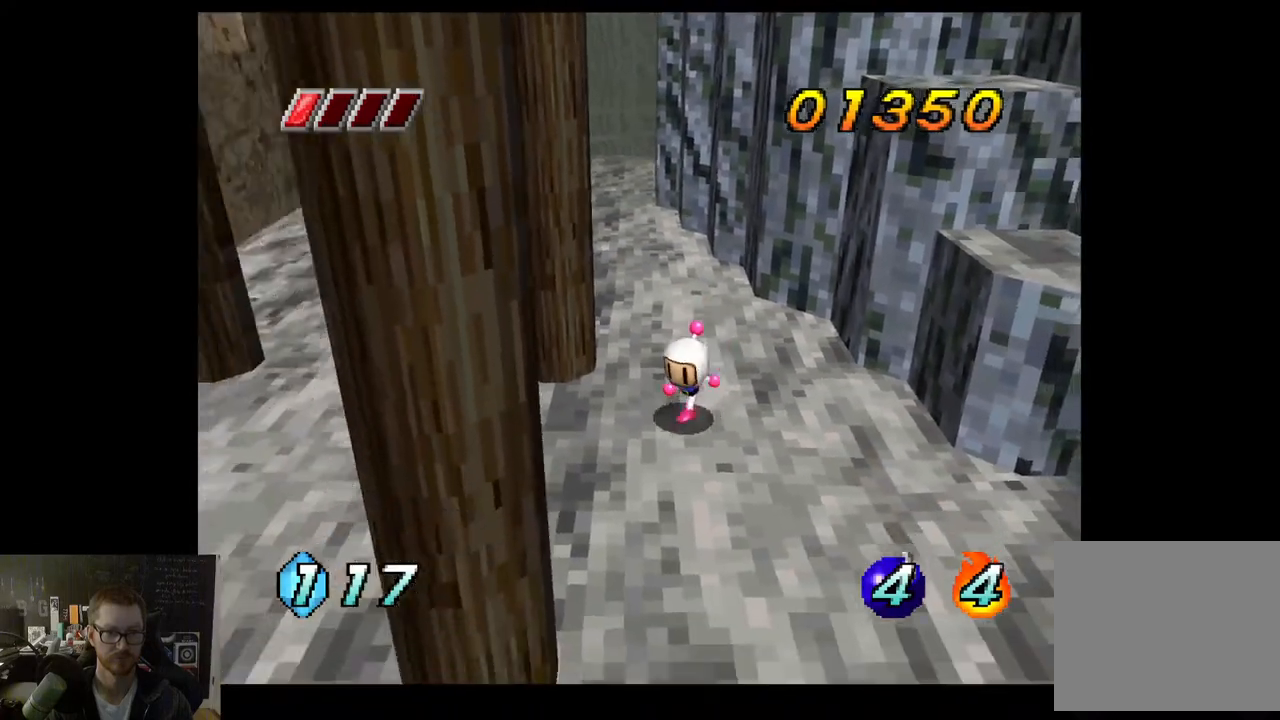
{"buttons": [], "left_stick": "down-left", "right_stick": "center", "events": []}
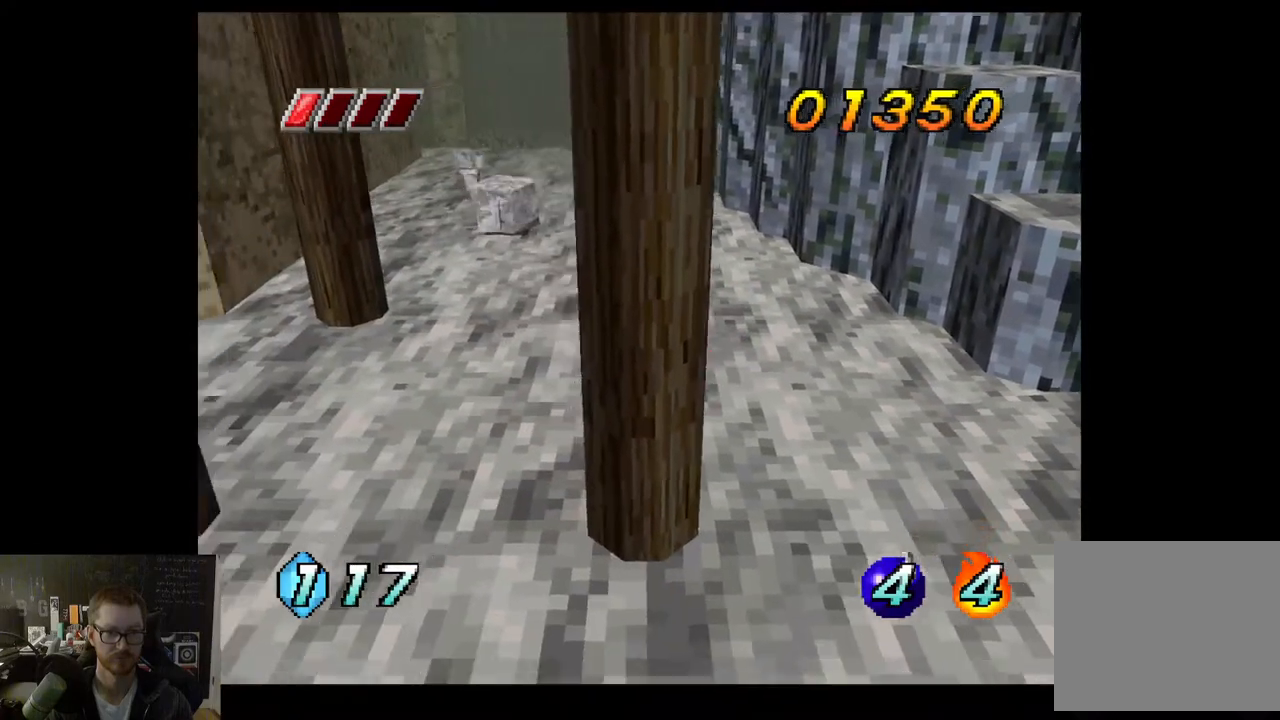
{"buttons": [], "left_stick": "up-left", "right_stick": "center", "events": [[333, "left_stick", "left"], [433, "left_stick", "up-left"]]}
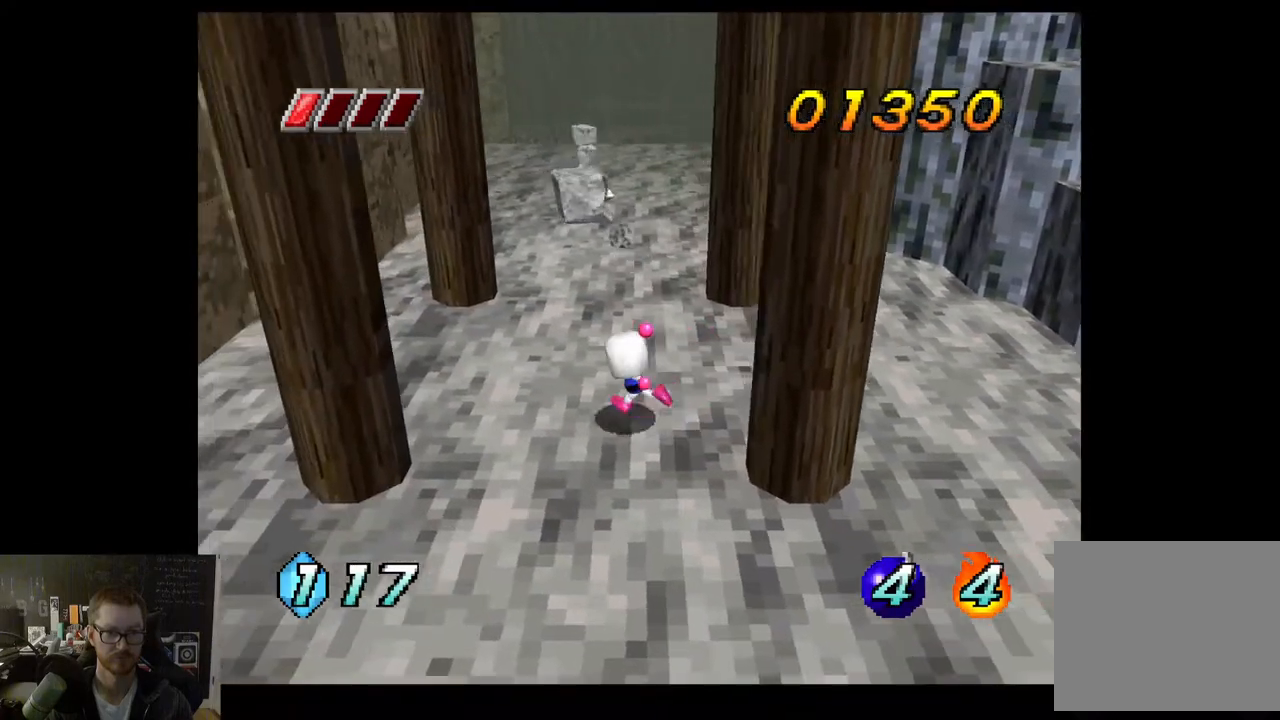
{"buttons": ["X"], "left_stick": "up", "right_stick": "center", "events": [[200, "left_stick", "left"], [367, "left_stick", "up"], [500, "X", "down"]]}
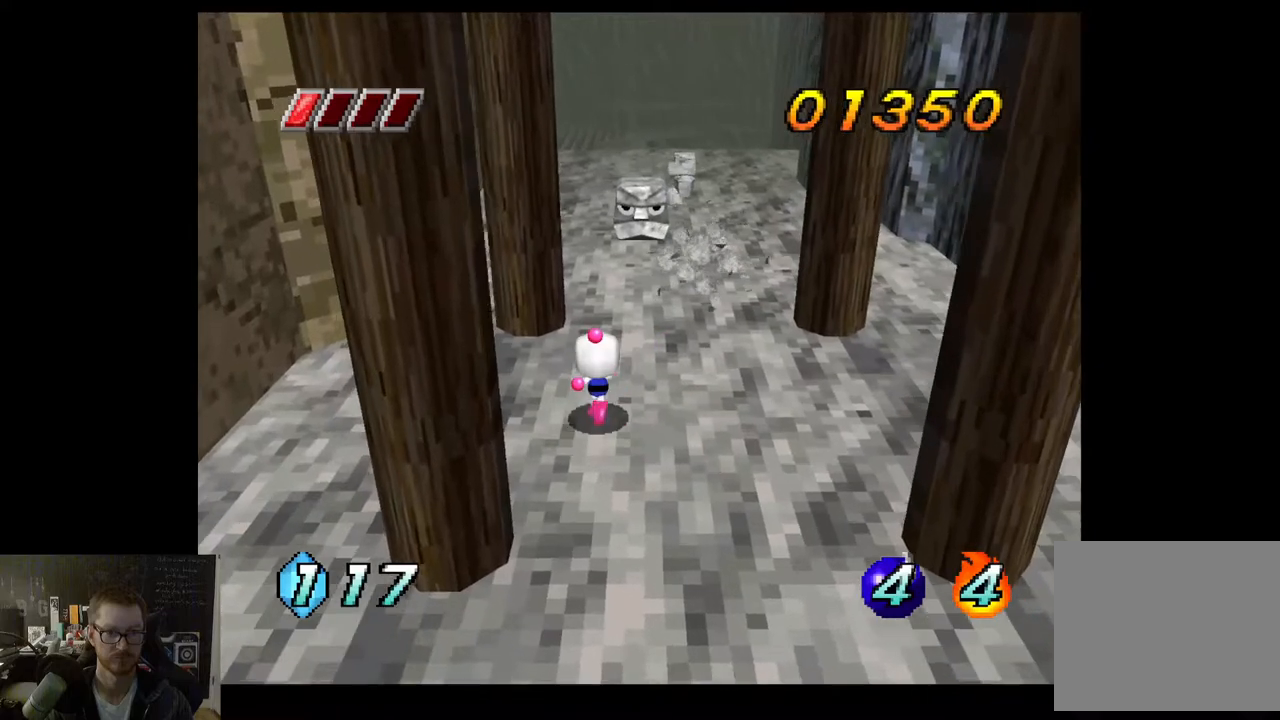
{"buttons": [], "left_stick": "center", "right_stick": "center", "events": [[117, "X", "up"], [250, "left_stick", "center"]]}
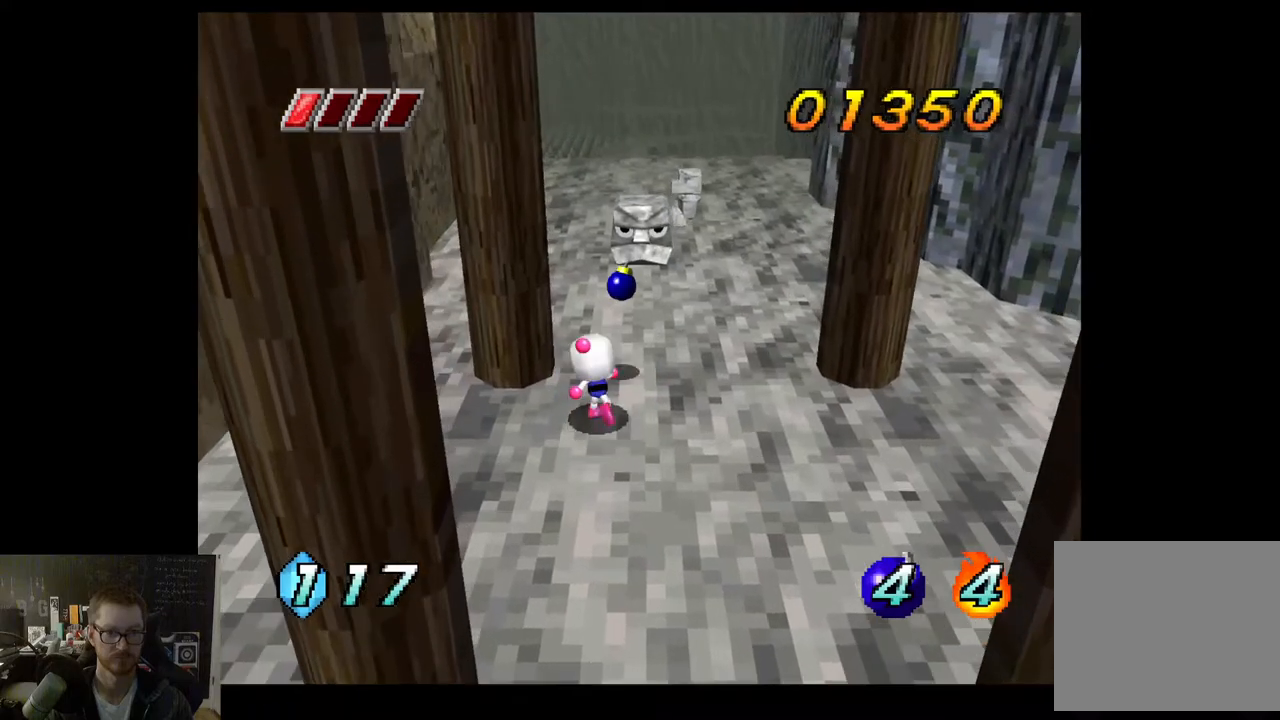
{"buttons": [], "left_stick": "center", "right_stick": "center", "events": []}
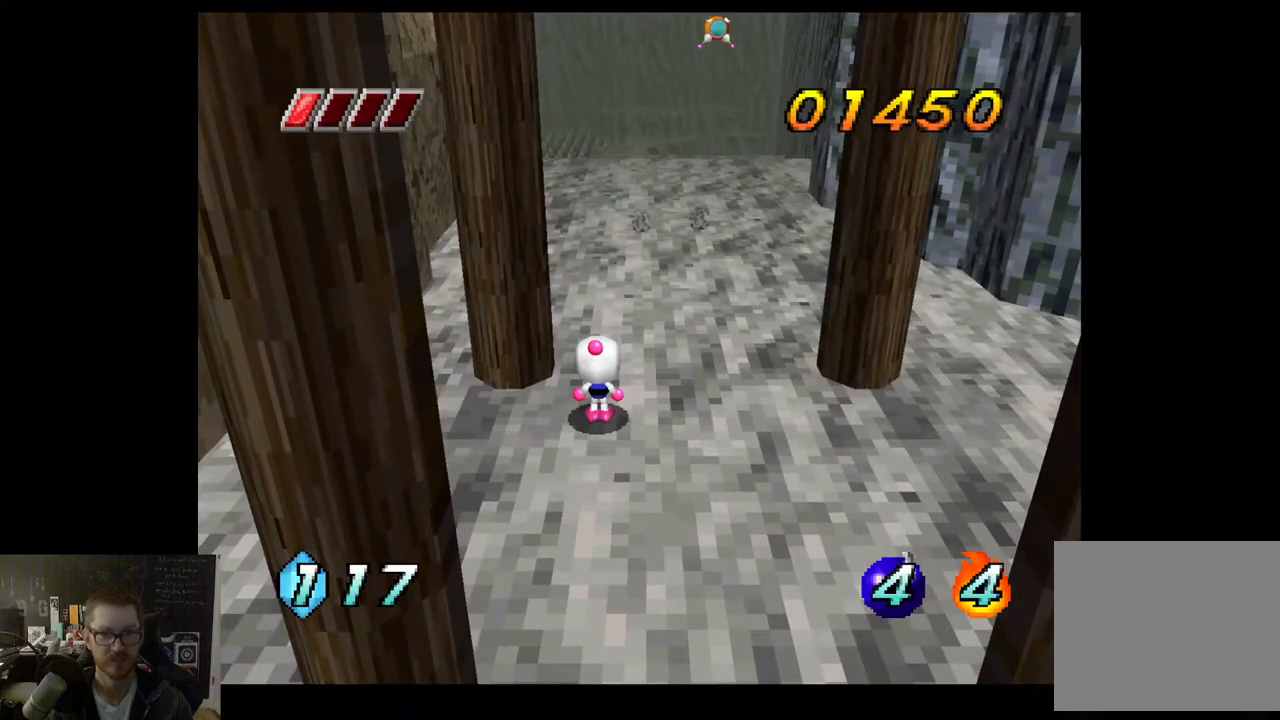
{"buttons": [], "left_stick": "center", "right_stick": "center", "events": []}
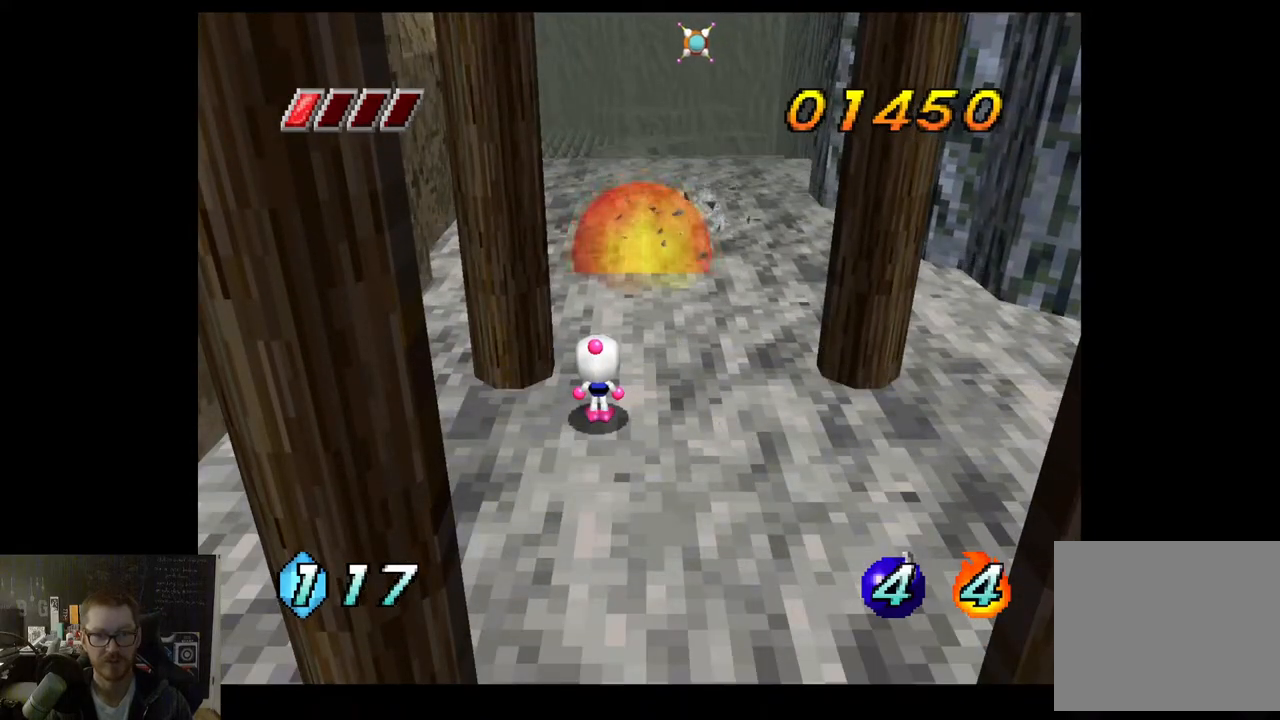
{"buttons": [], "left_stick": "up-right", "right_stick": "center", "events": [[300, "left_stick", "right"], [400, "left_stick", "up-right"]]}
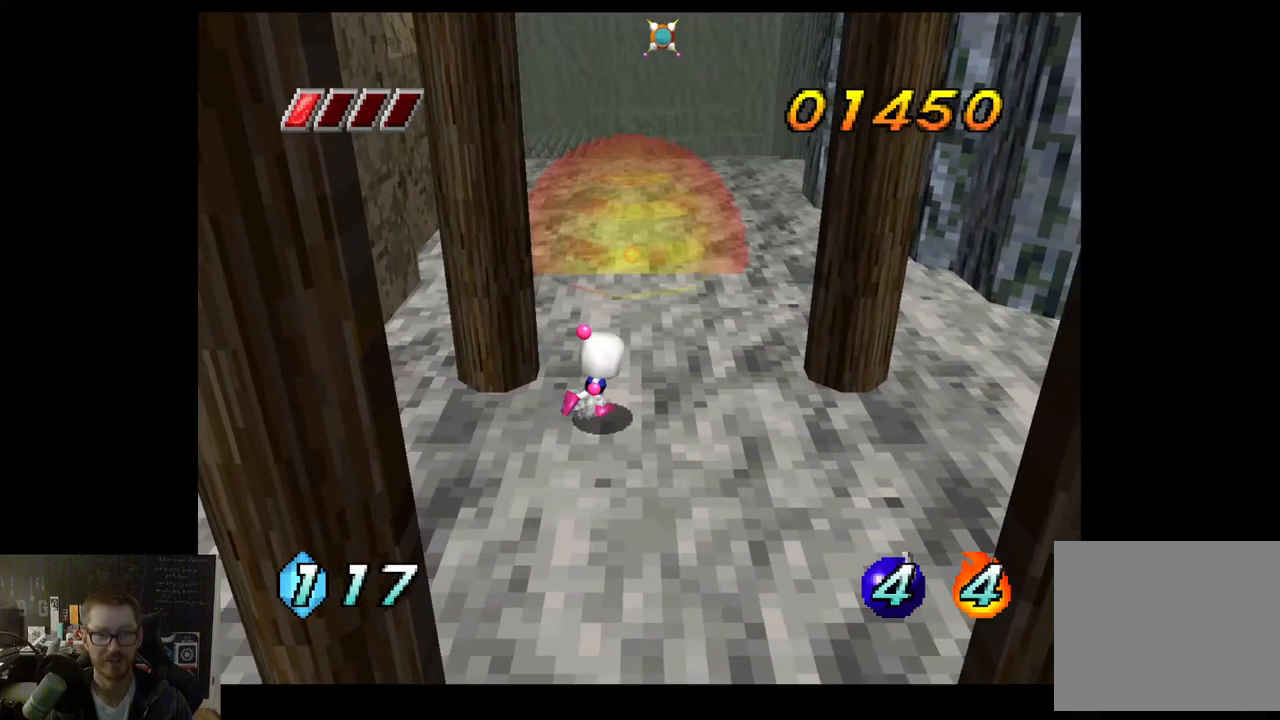
{"buttons": [], "left_stick": "up", "right_stick": "center", "events": [[50, "left_stick", "up"]]}
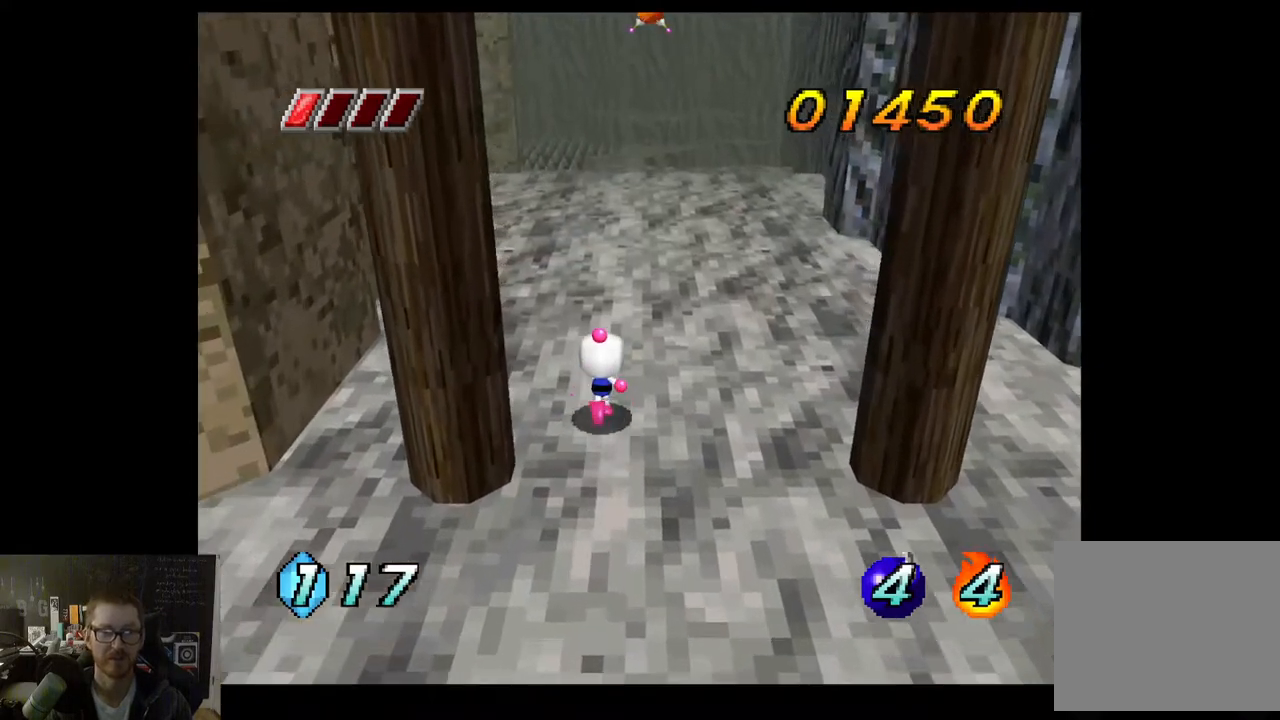
{"buttons": [], "left_stick": "up-right", "right_stick": "center", "events": [[450, "left_stick", "up-right"]]}
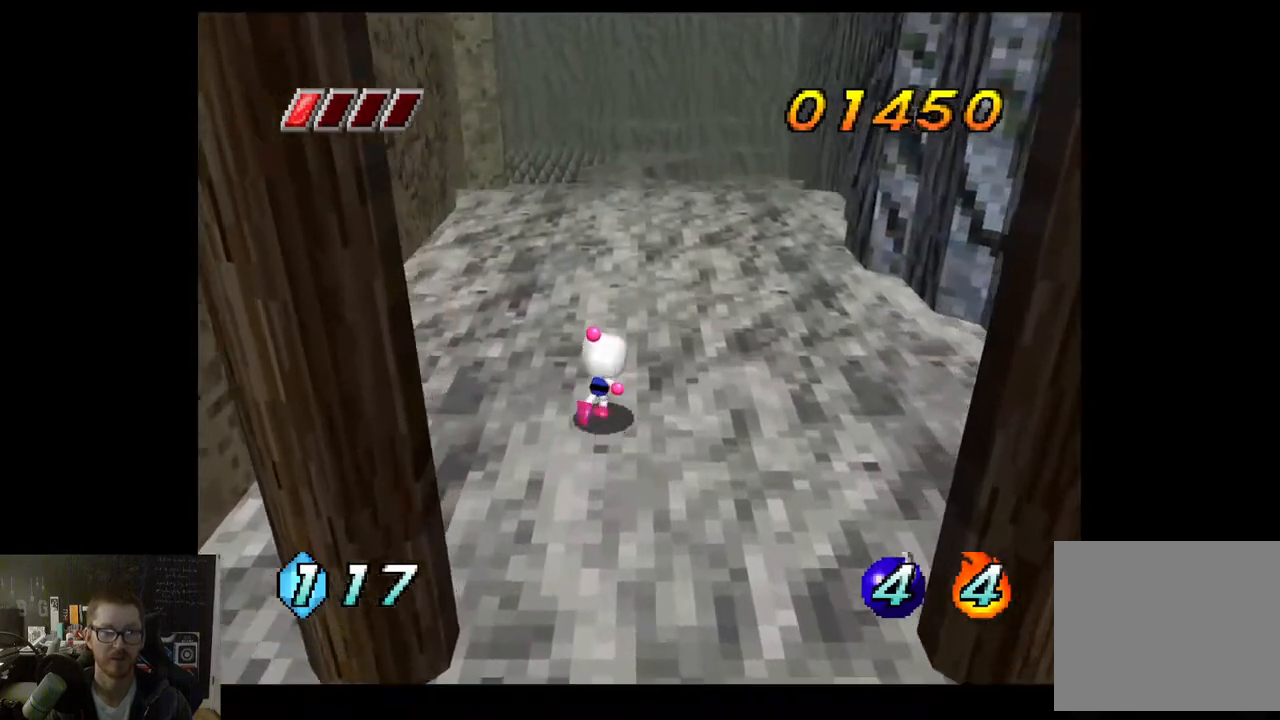
{"buttons": [], "left_stick": "up-right", "right_stick": "center", "events": []}
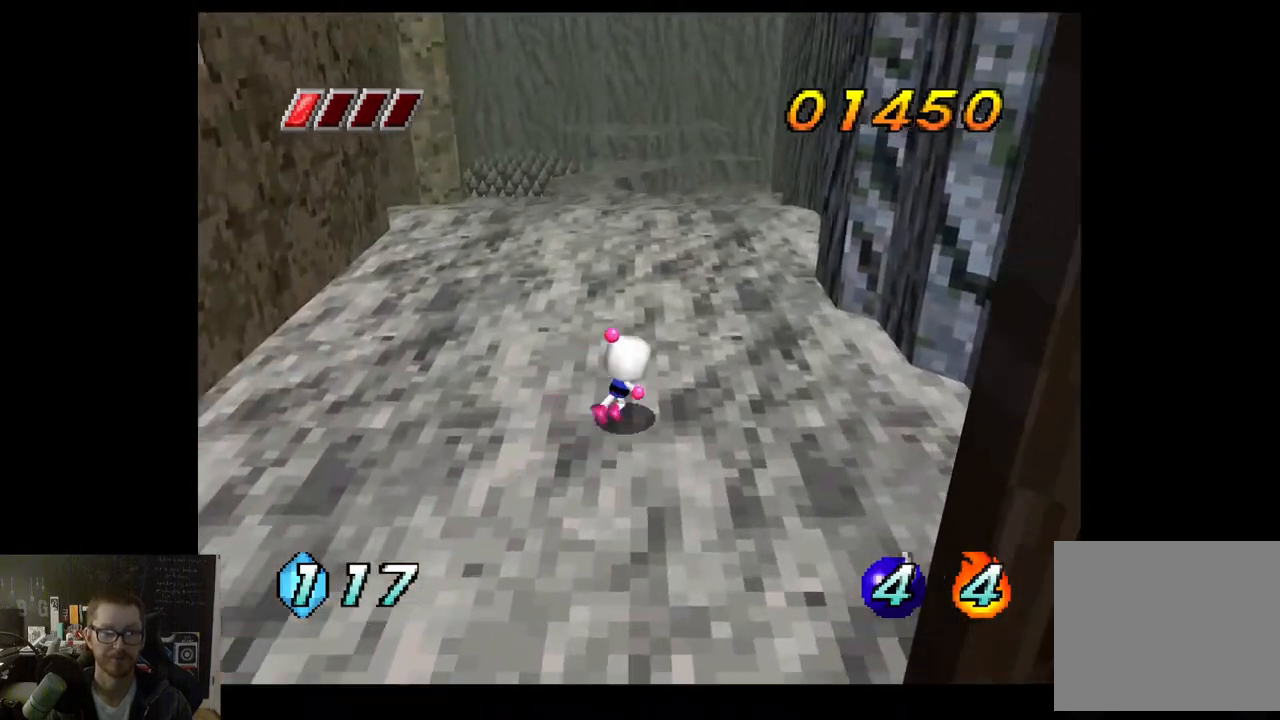
{"buttons": [], "left_stick": "up", "right_stick": "center", "events": [[83, "left_stick", "up"]]}
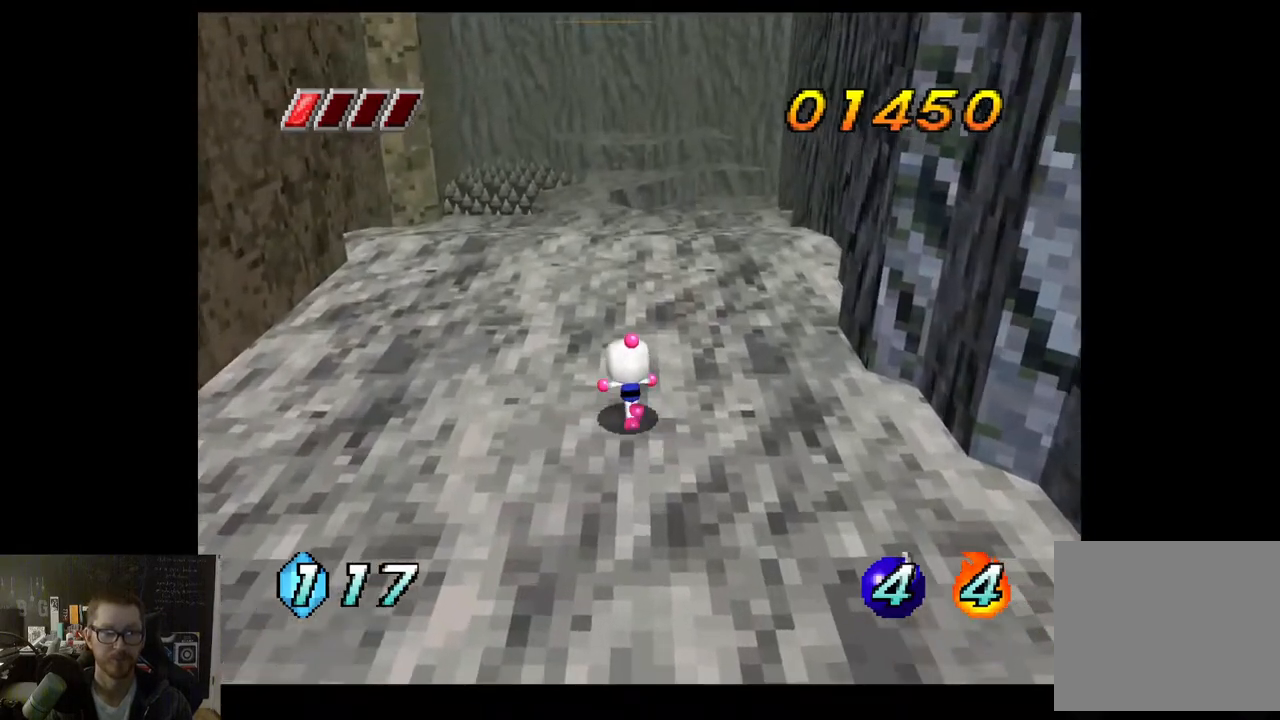
{"buttons": [], "left_stick": "up", "right_stick": "center", "events": []}
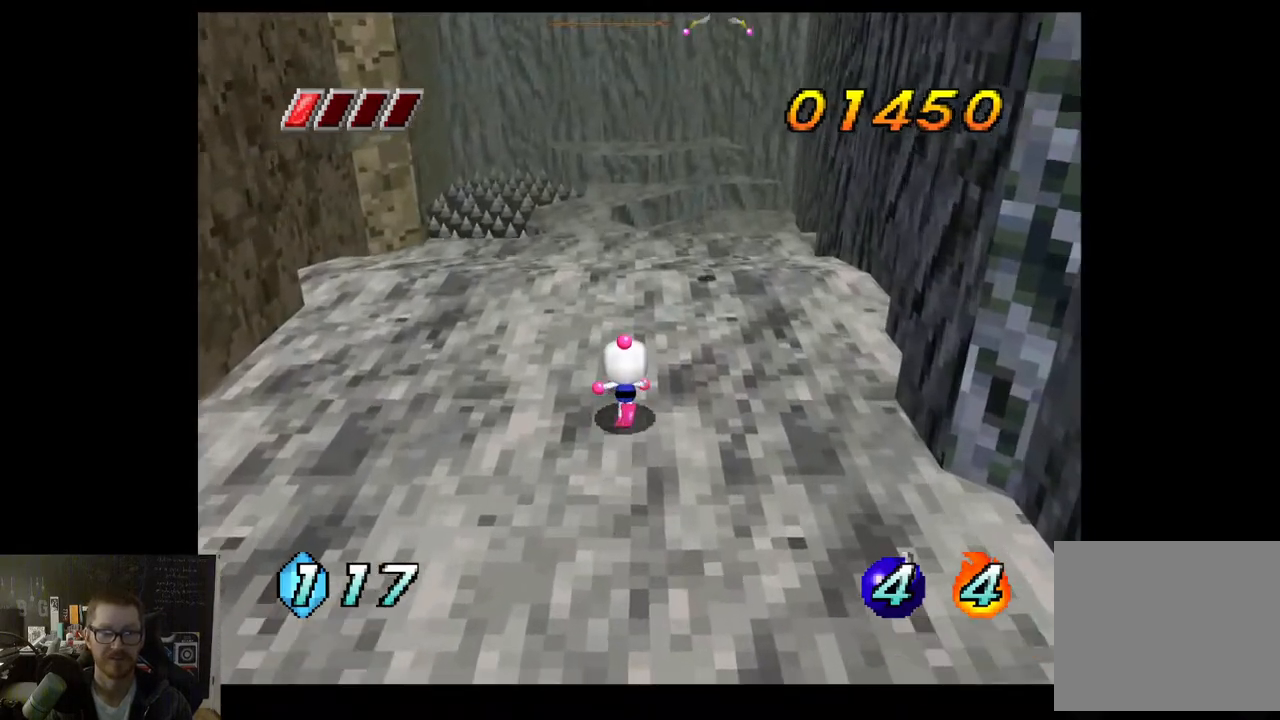
{"buttons": [], "left_stick": "up", "right_stick": "center", "events": []}
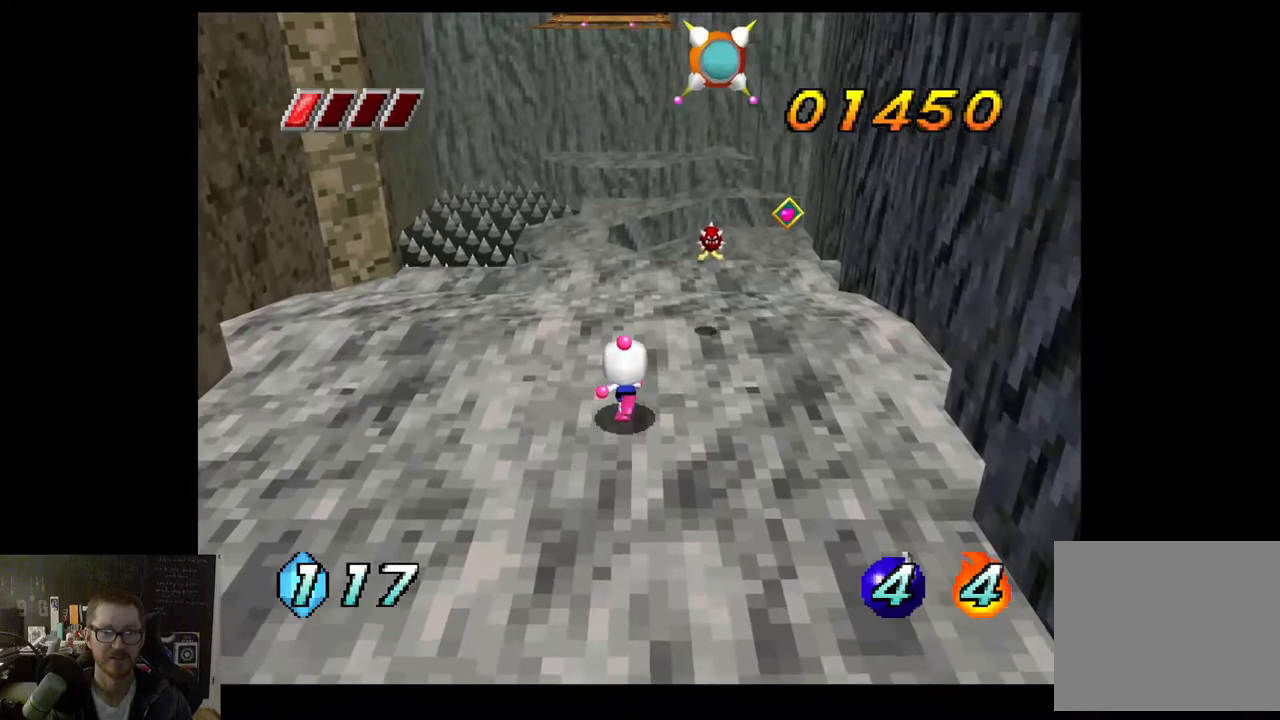
{"buttons": [], "left_stick": "up-right", "right_stick": "center", "events": [[300, "left_stick", "up-right"]]}
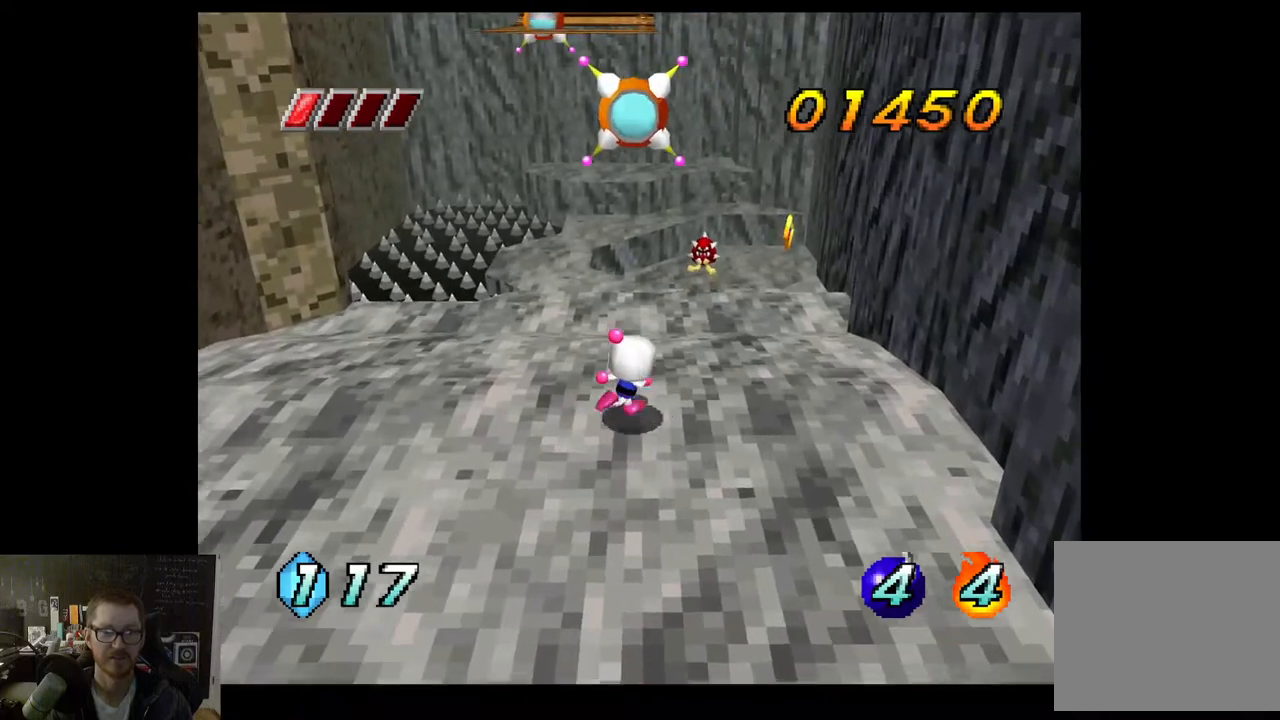
{"buttons": [], "left_stick": "up", "right_stick": "center", "events": [[200, "left_stick", "up"], [250, "X", "down"], [367, "X", "up"]]}
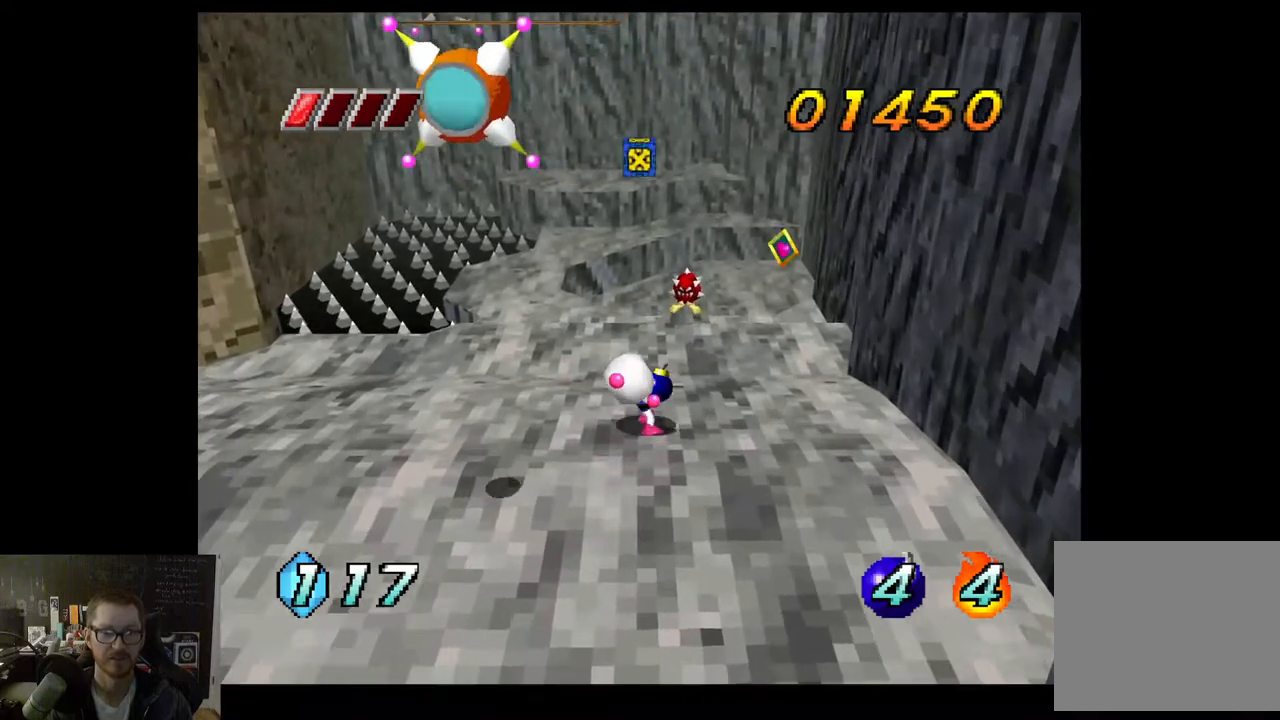
{"buttons": [], "left_stick": "up-right", "right_stick": "center", "events": [[433, "left_stick", "up-right"]]}
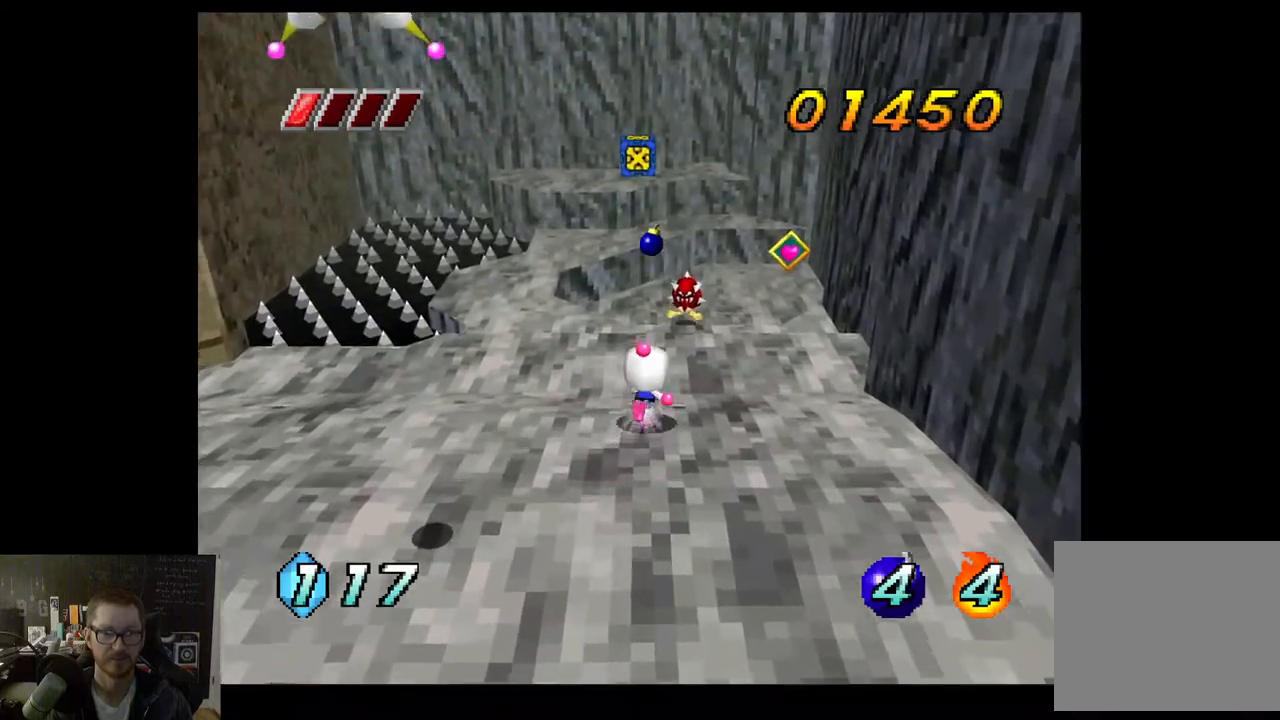
{"buttons": [], "left_stick": "up-right", "right_stick": "center", "events": []}
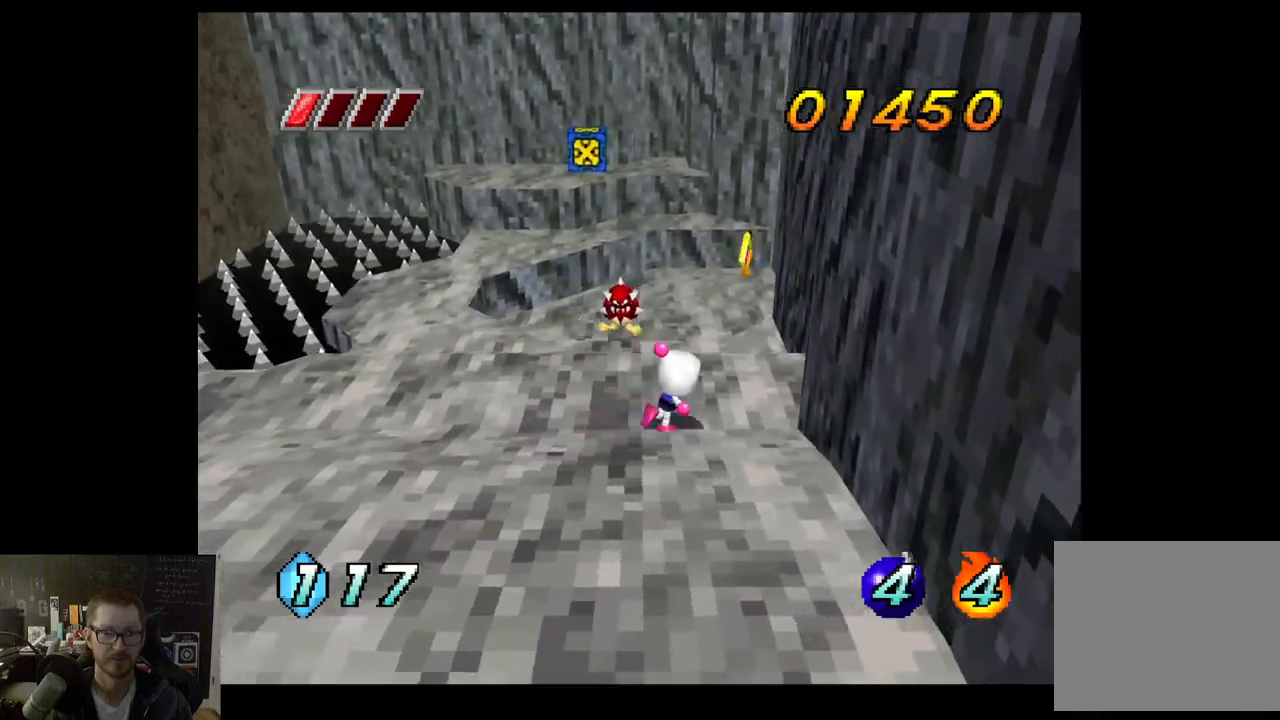
{"buttons": [], "left_stick": "left", "right_stick": "center", "events": [[50, "left_stick", "right"], [333, "left_stick", "up"], [483, "left_stick", "left"]]}
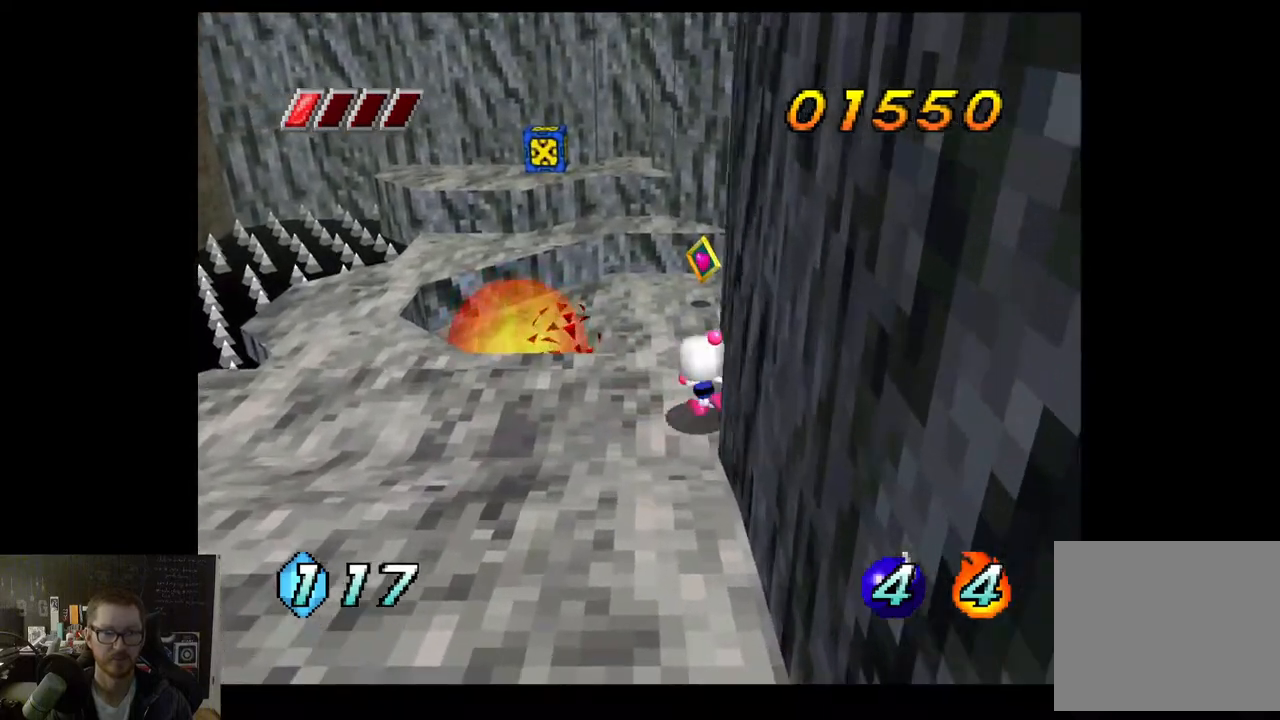
{"buttons": [], "left_stick": "right", "right_stick": "center", "events": [[200, "left_stick", "down-left"], [367, "left_stick", "down-right"], [450, "left_stick", "right"]]}
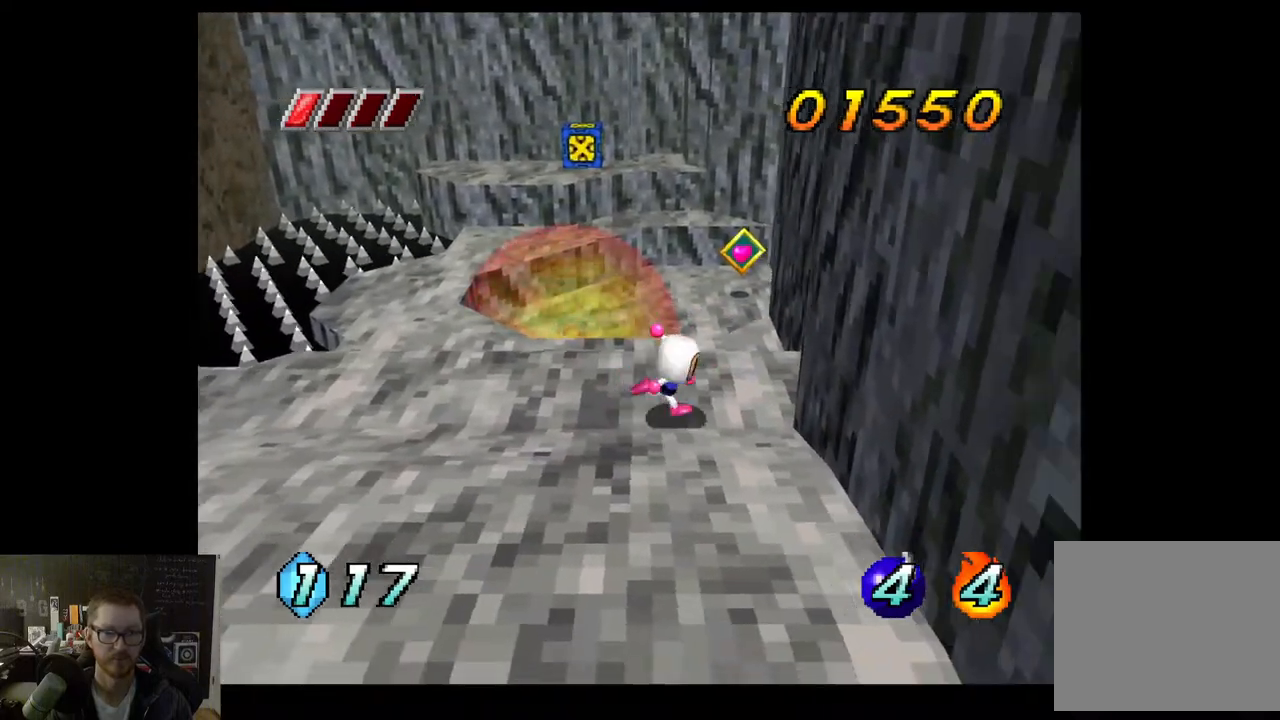
{"buttons": [], "left_stick": "up-right", "right_stick": "center", "events": [[17, "left_stick", "up-right"]]}
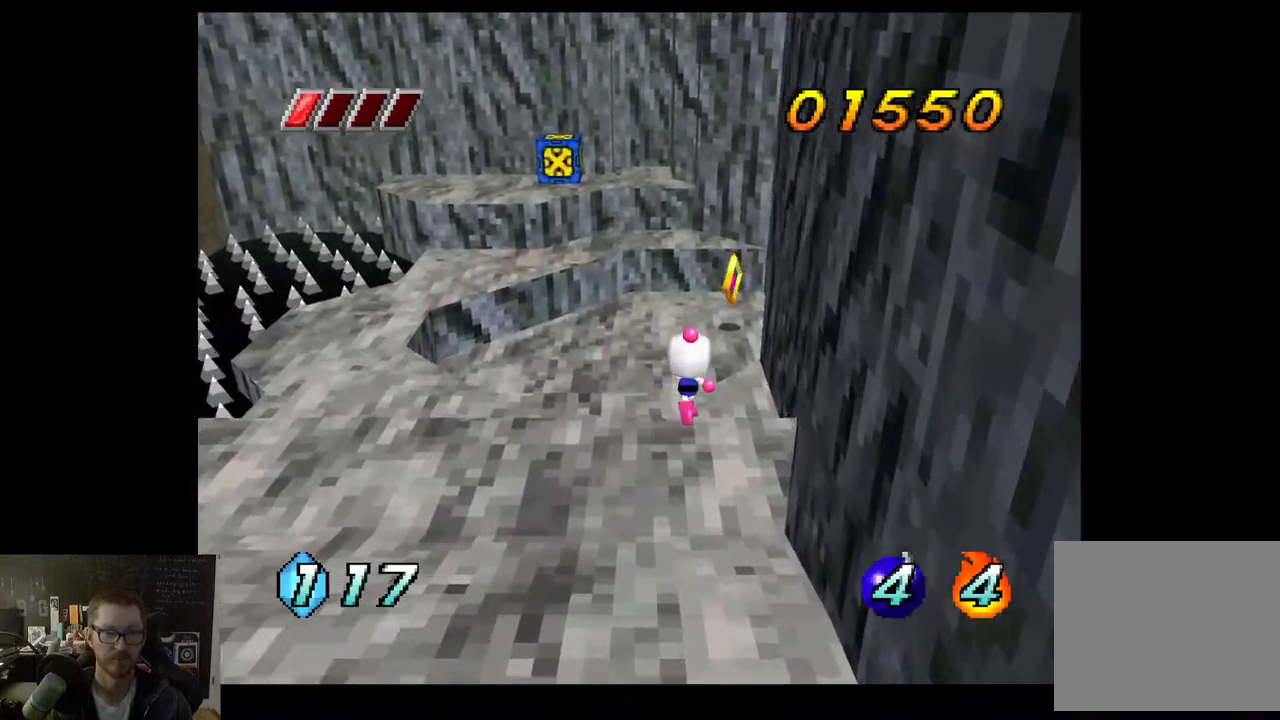
{"buttons": [], "left_stick": "up-right", "right_stick": "center", "events": []}
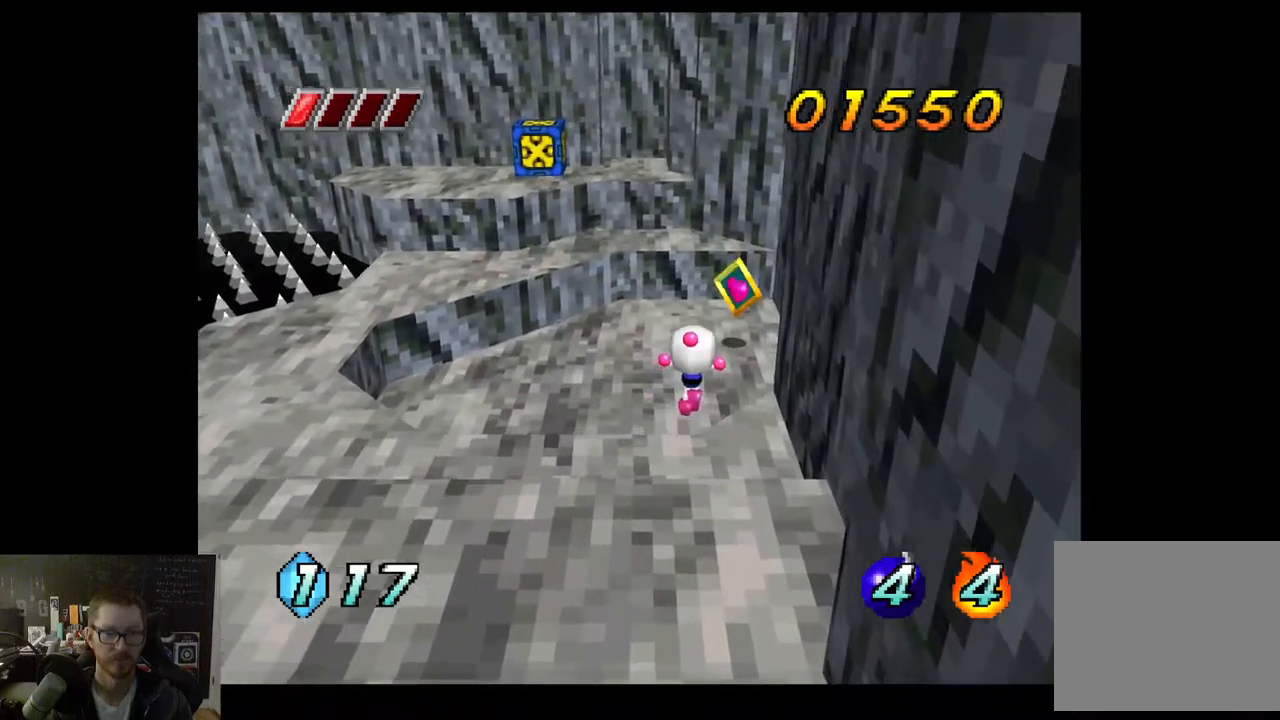
{"buttons": [], "left_stick": "up-right", "right_stick": "center", "events": []}
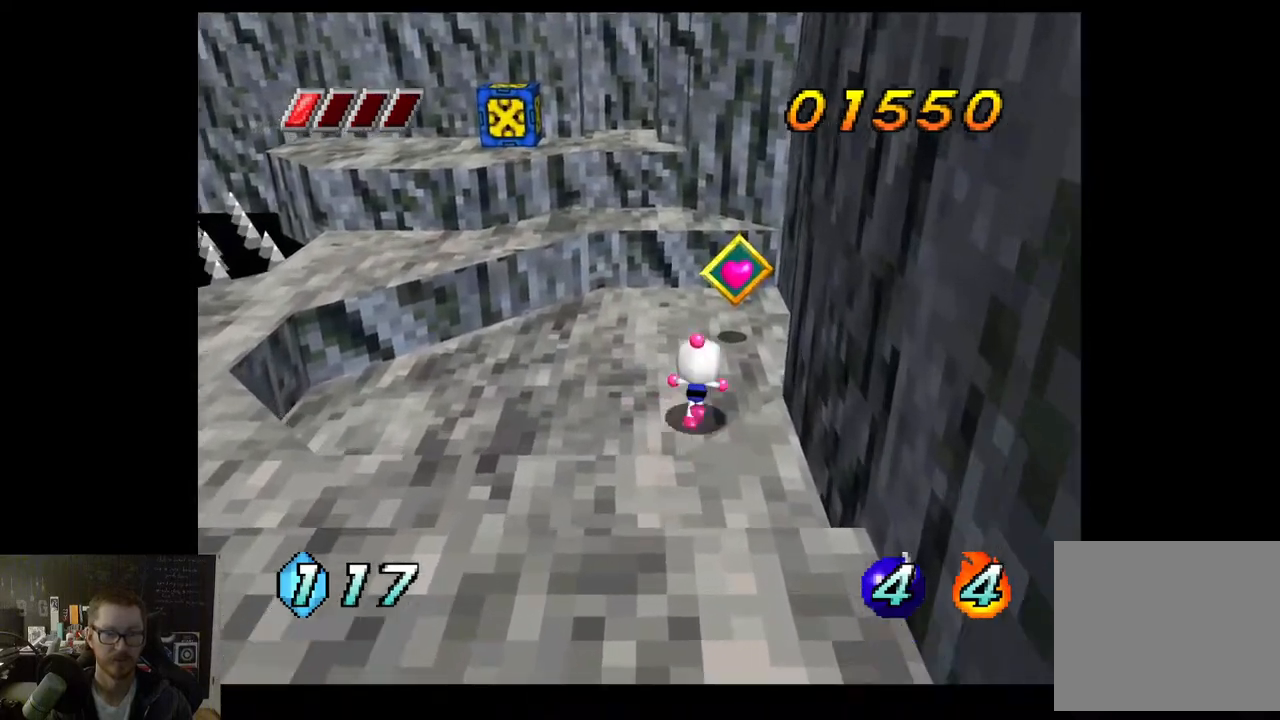
{"buttons": [], "left_stick": "up-left", "right_stick": "center", "events": [[483, "left_stick", "up-left"]]}